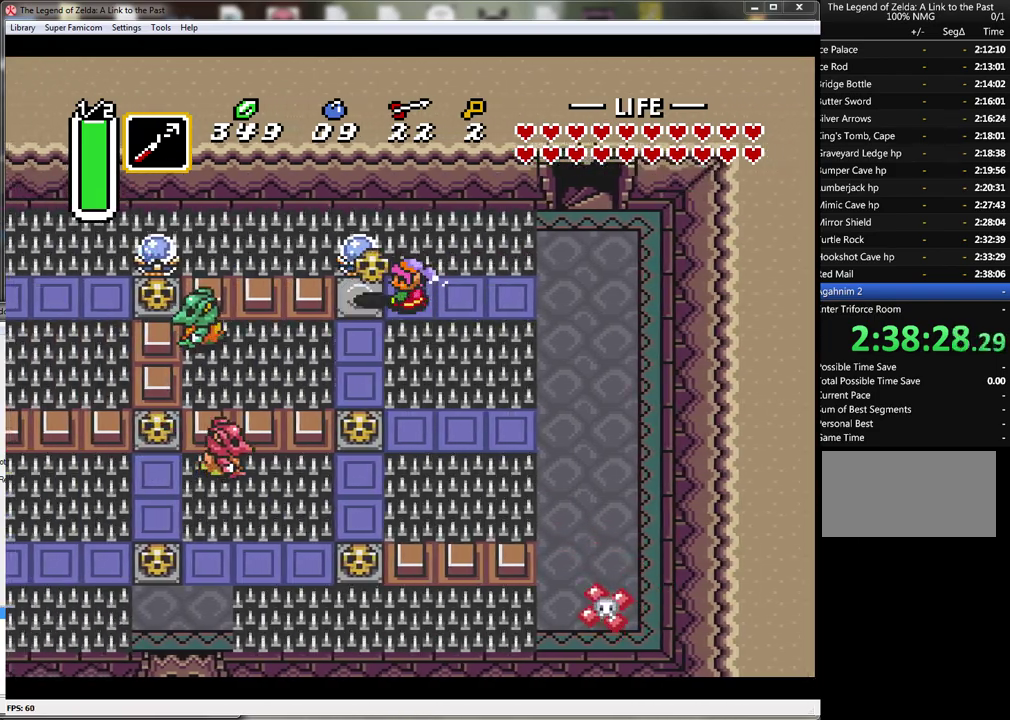
Gameplay with a controller (Nintendo layout); each line is a JSON object with the inputs held at the frame after it. "events" lists button and stick changes between this image and that frame as [ms after this image, input, new state], when the widget could be followed in between. Not read: L3 R3.
{"buttons": ["DPAD_LEFT"], "events": [[33, "A", "up"], [183, "DPAD_DOWN", "down"], [300, "DPAD_DOWN", "up"]]}
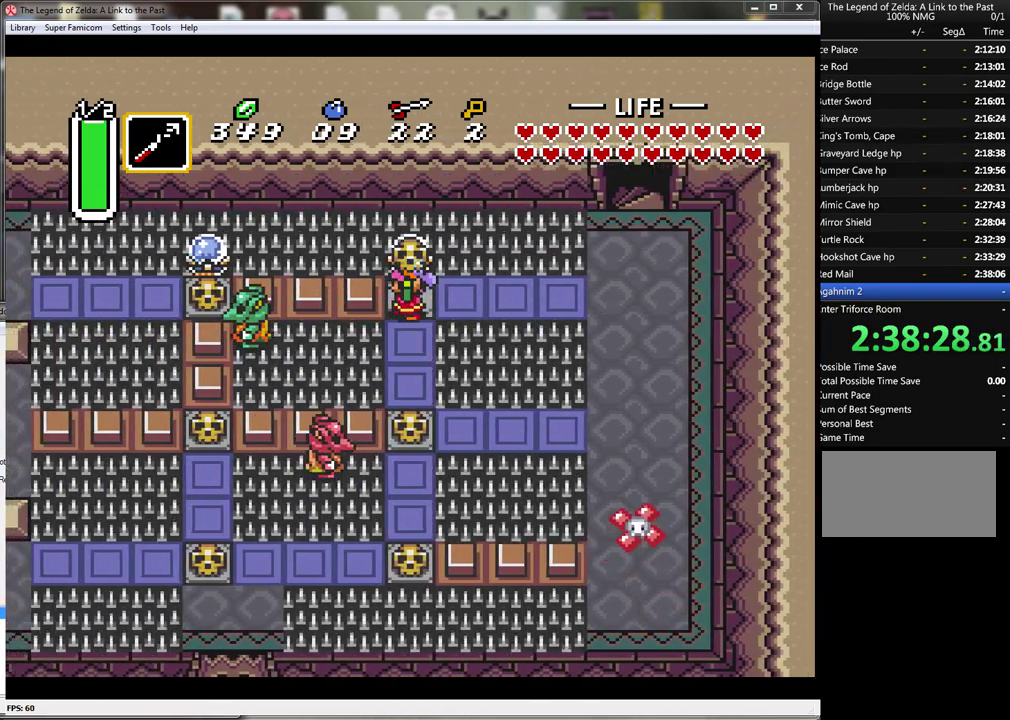
{"buttons": ["DPAD_DOWN"], "events": [[50, "A", "down"], [50, "DPAD_LEFT", "up"], [183, "A", "up"], [183, "DPAD_DOWN", "down"]]}
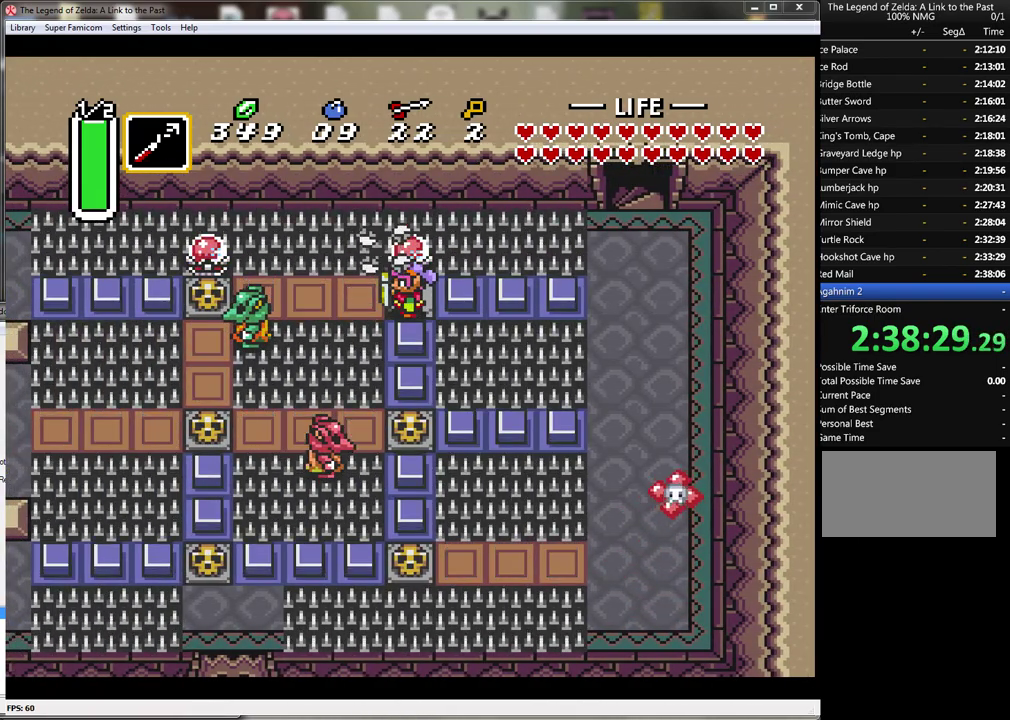
{"buttons": ["DPAD_LEFT"], "events": [[333, "DPAD_DOWN", "up"], [483, "DPAD_LEFT", "down"]]}
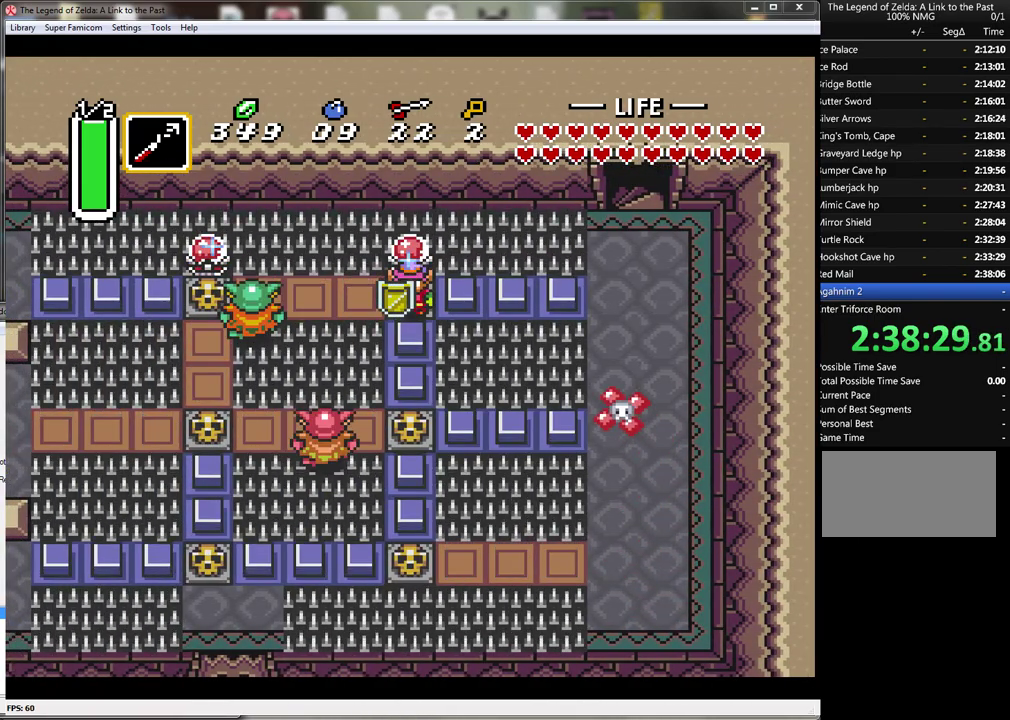
{"buttons": ["DPAD_LEFT"], "events": [[267, "B", "down"], [333, "B", "up"]]}
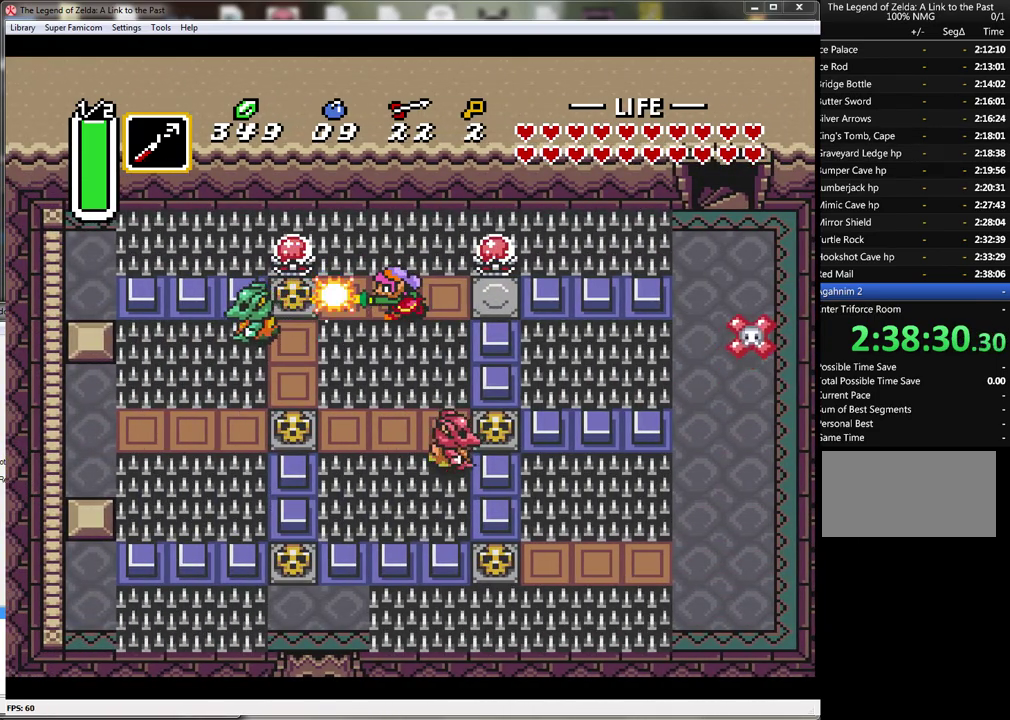
{"buttons": ["B", "DPAD_LEFT"], "events": [[333, "B", "down"]]}
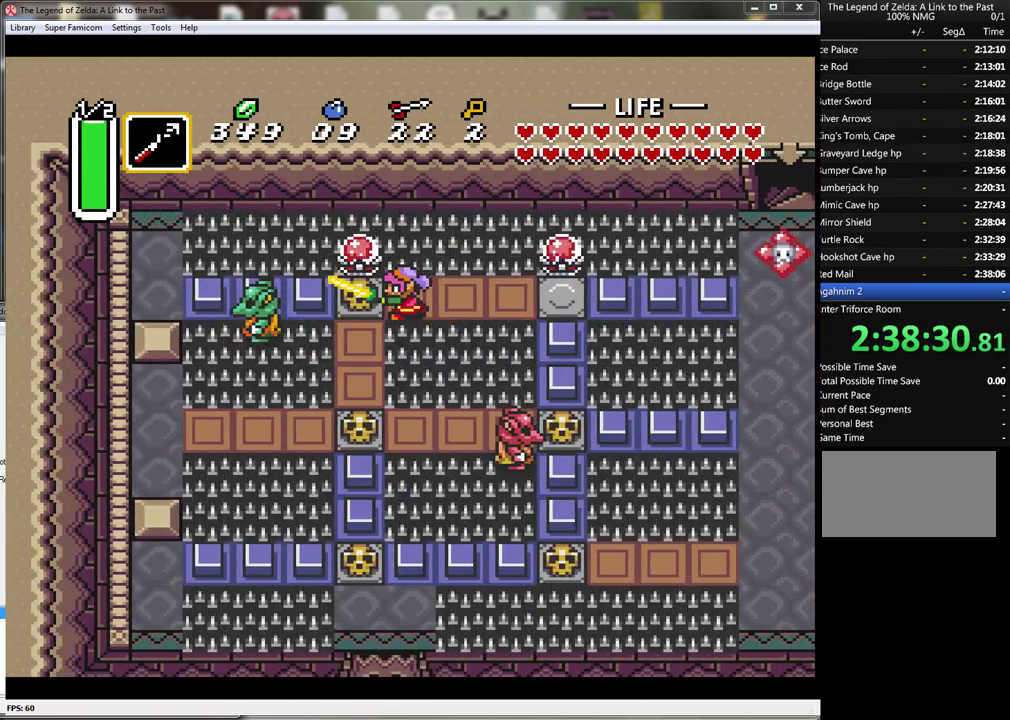
{"buttons": ["DPAD_LEFT"], "events": [[83, "B", "up"], [217, "A", "down"], [400, "A", "up"]]}
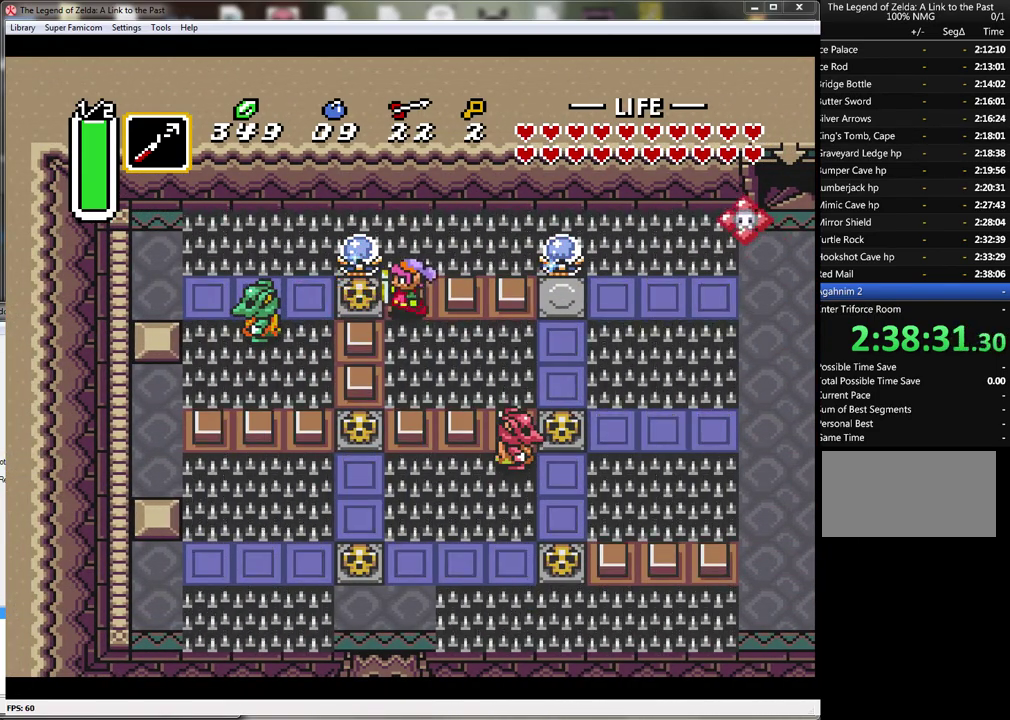
{"buttons": ["DPAD_LEFT"], "events": [[117, "A", "down"], [317, "A", "up"]]}
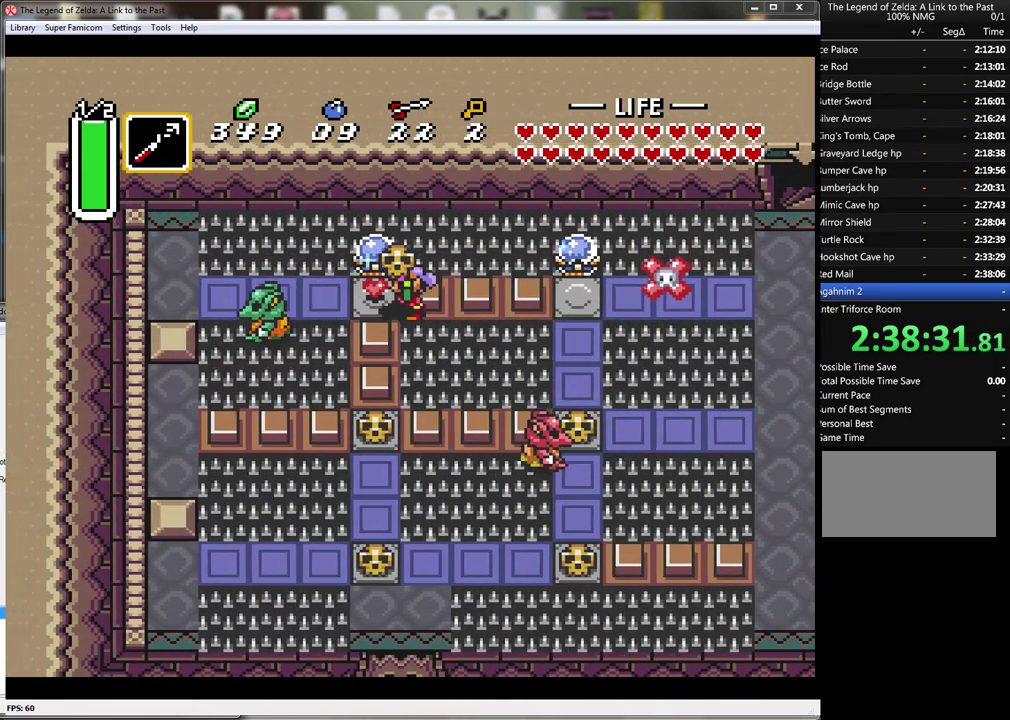
{"buttons": [], "events": [[117, "A", "down"], [233, "A", "up"], [367, "DPAD_LEFT", "up"]]}
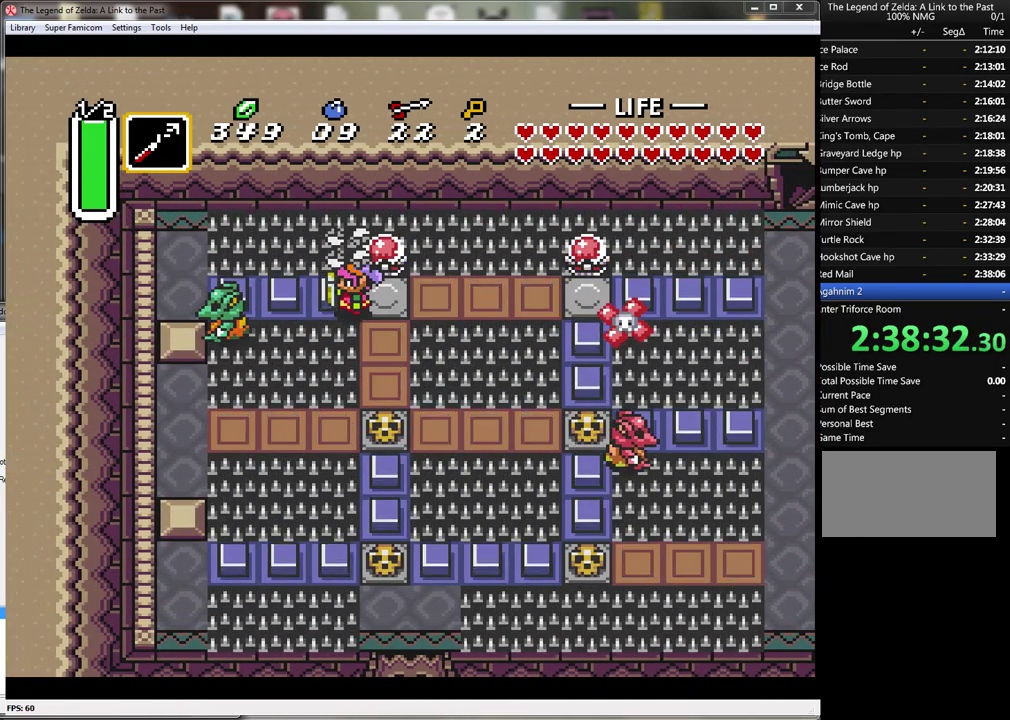
{"buttons": ["DPAD_RIGHT"], "events": [[167, "DPAD_LEFT", "down"], [250, "DPAD_LEFT", "up"], [433, "DPAD_RIGHT", "down"]]}
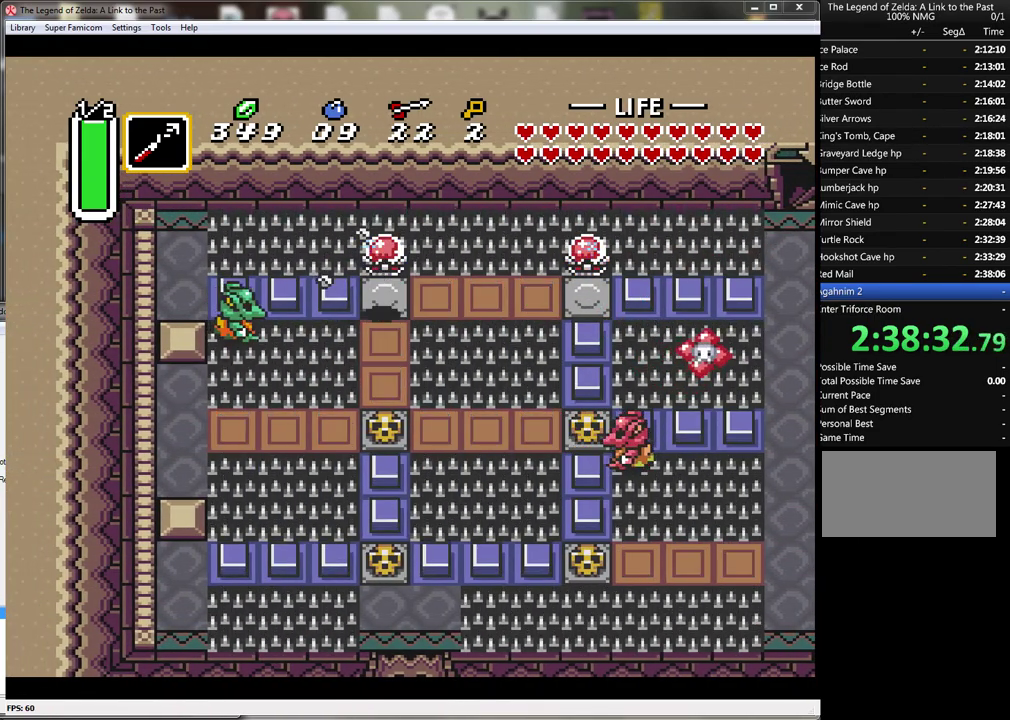
{"buttons": [], "events": [[117, "DPAD_RIGHT", "up"], [117, "DPAD_UP", "down"], [300, "DPAD_UP", "up"]]}
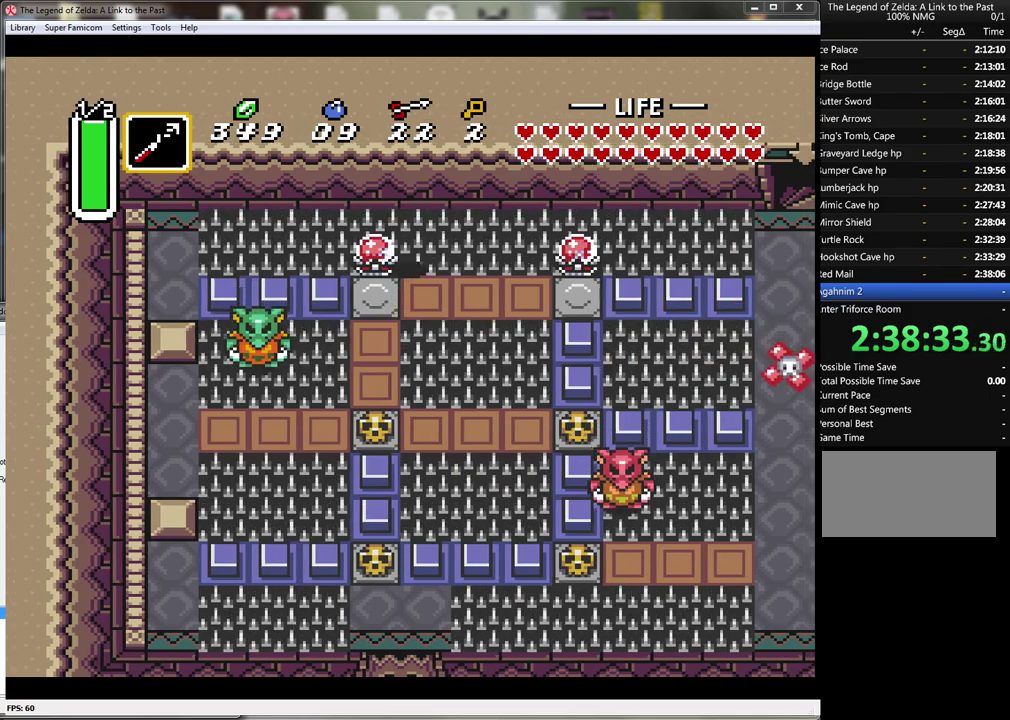
{"buttons": ["DPAD_UP"], "events": [[50, "DPAD_DOWN", "down"], [200, "DPAD_LEFT", "down"], [233, "DPAD_DOWN", "up"], [367, "DPAD_UP", "down"], [417, "DPAD_LEFT", "up"]]}
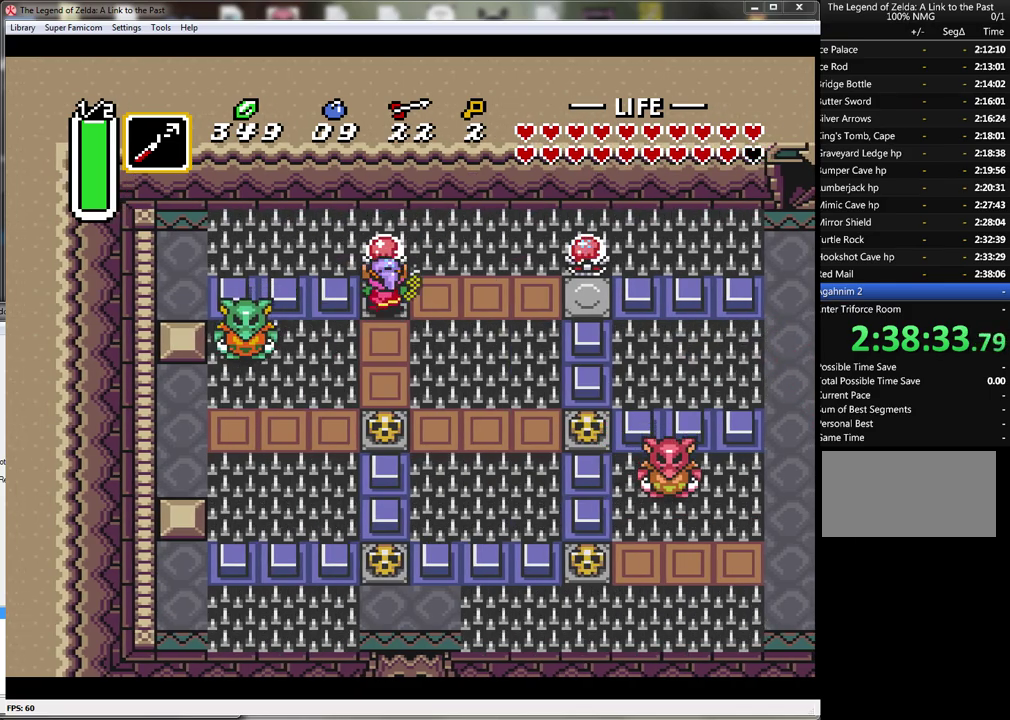
{"buttons": ["DPAD_LEFT"], "events": [[150, "B", "down"], [200, "DPAD_UP", "up"], [333, "B", "up"], [483, "DPAD_LEFT", "down"]]}
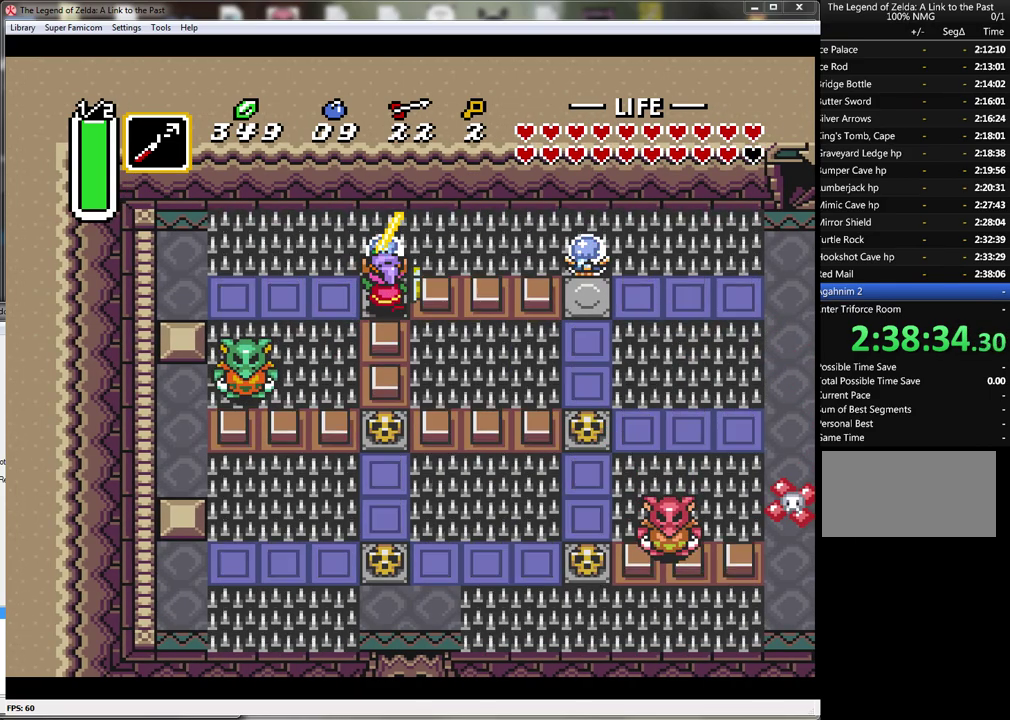
{"buttons": ["DPAD_LEFT"], "events": []}
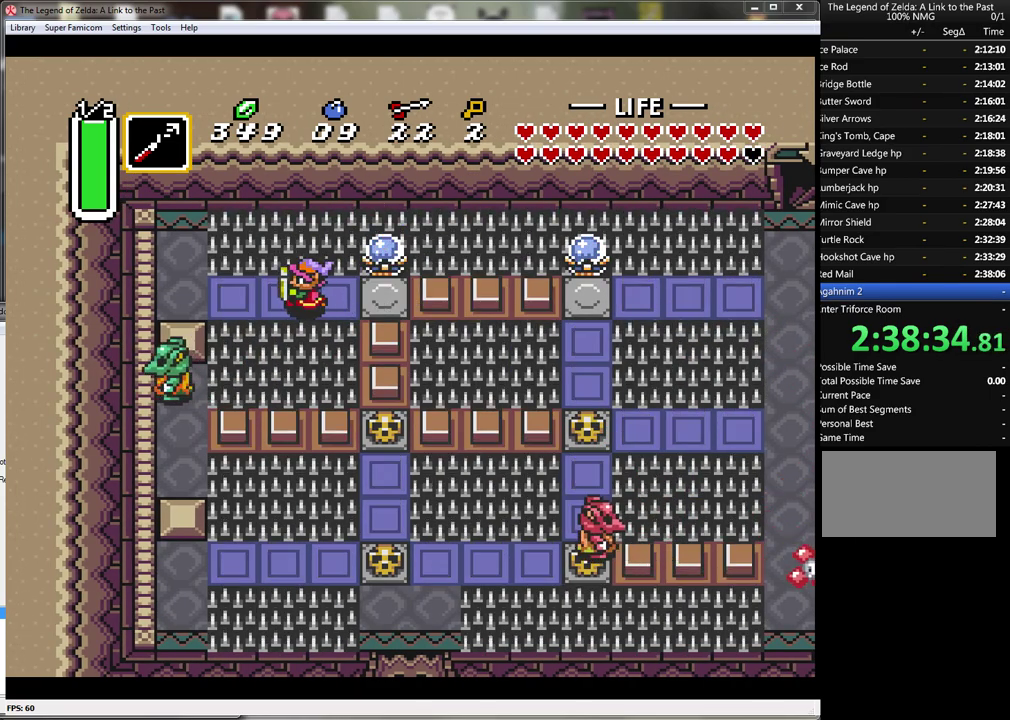
{"buttons": ["DPAD_DOWN"], "events": [[417, "DPAD_DOWN", "down"], [450, "DPAD_LEFT", "up"]]}
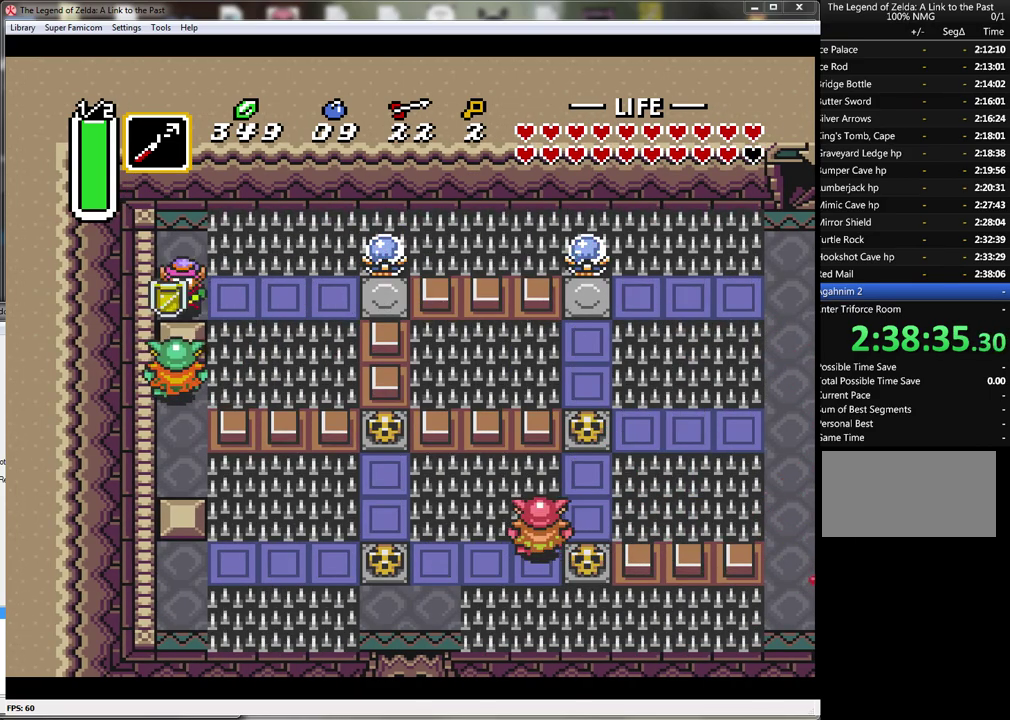
{"buttons": ["DPAD_DOWN"], "events": []}
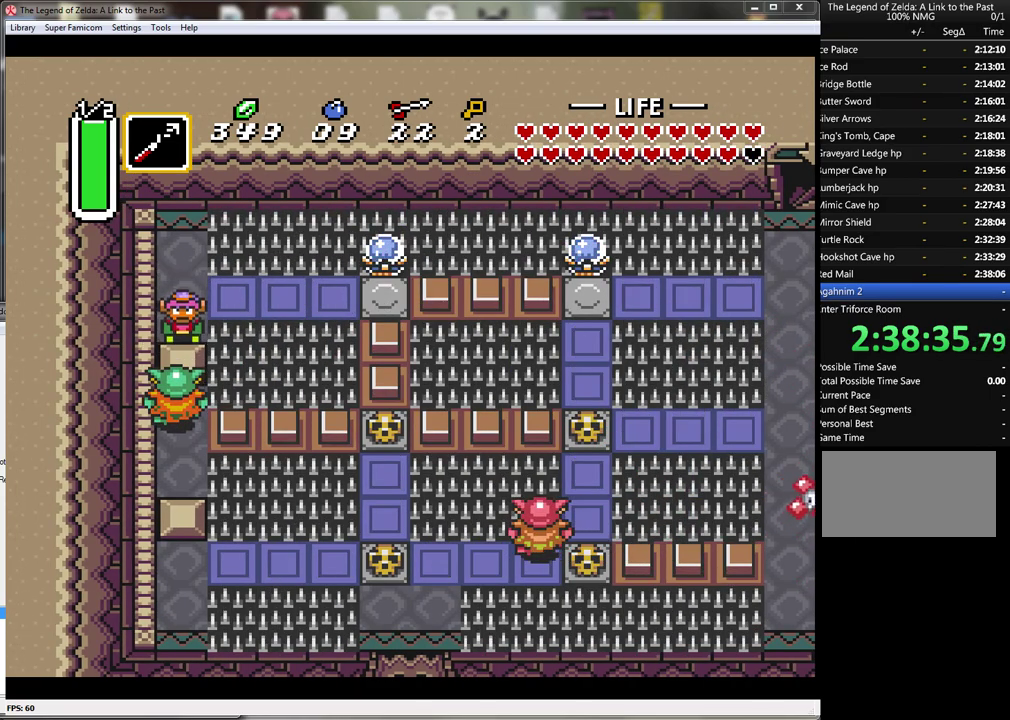
{"buttons": [], "events": [[17, "DPAD_DOWN", "up"], [133, "DPAD_UP", "down"], [300, "DPAD_UP", "up"]]}
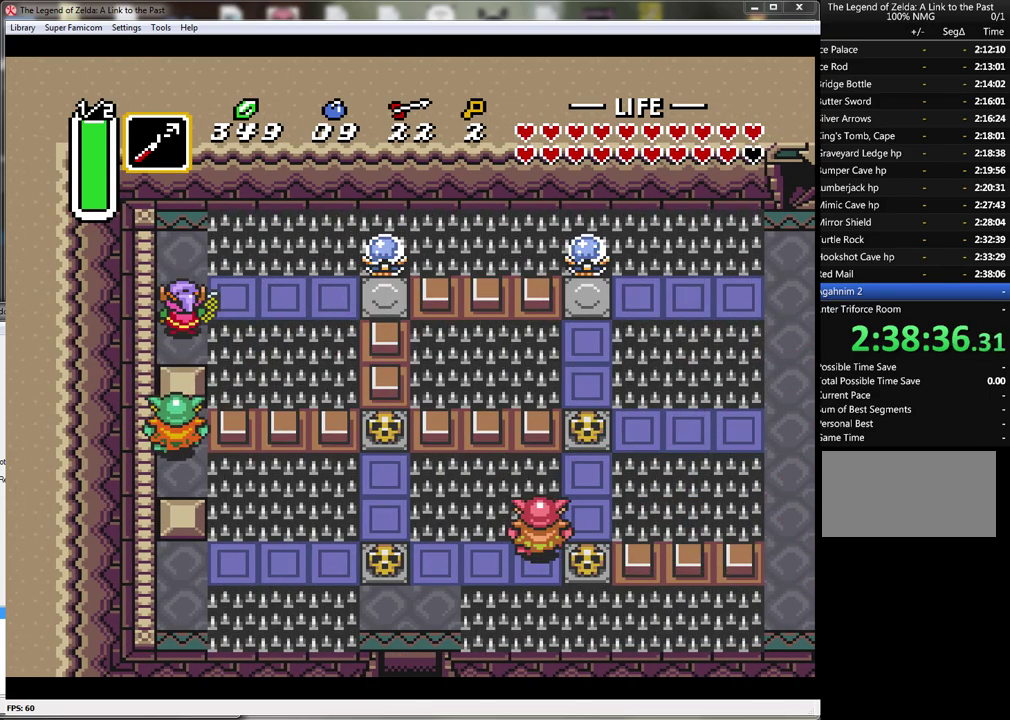
{"buttons": ["DPAD_RIGHT"], "events": [[17, "DPAD_UP", "down"], [100, "DPAD_UP", "up"], [367, "DPAD_RIGHT", "down"]]}
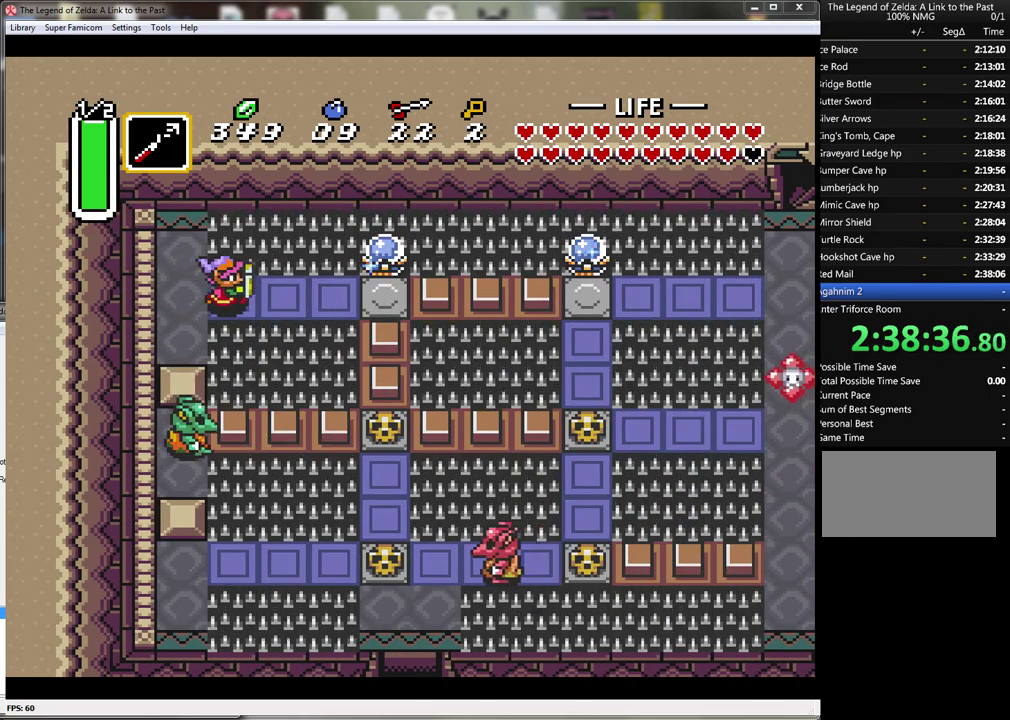
{"buttons": ["DPAD_RIGHT"], "events": []}
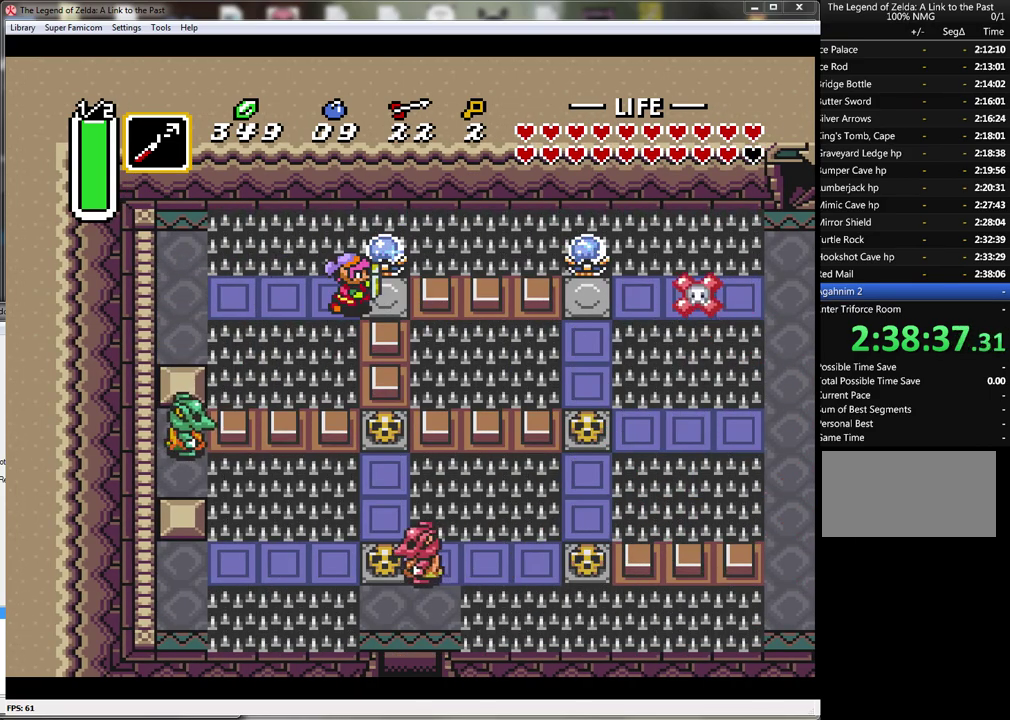
{"buttons": ["DPAD_RIGHT"], "events": [[100, "DPAD_RIGHT", "up"], [317, "DPAD_RIGHT", "down"]]}
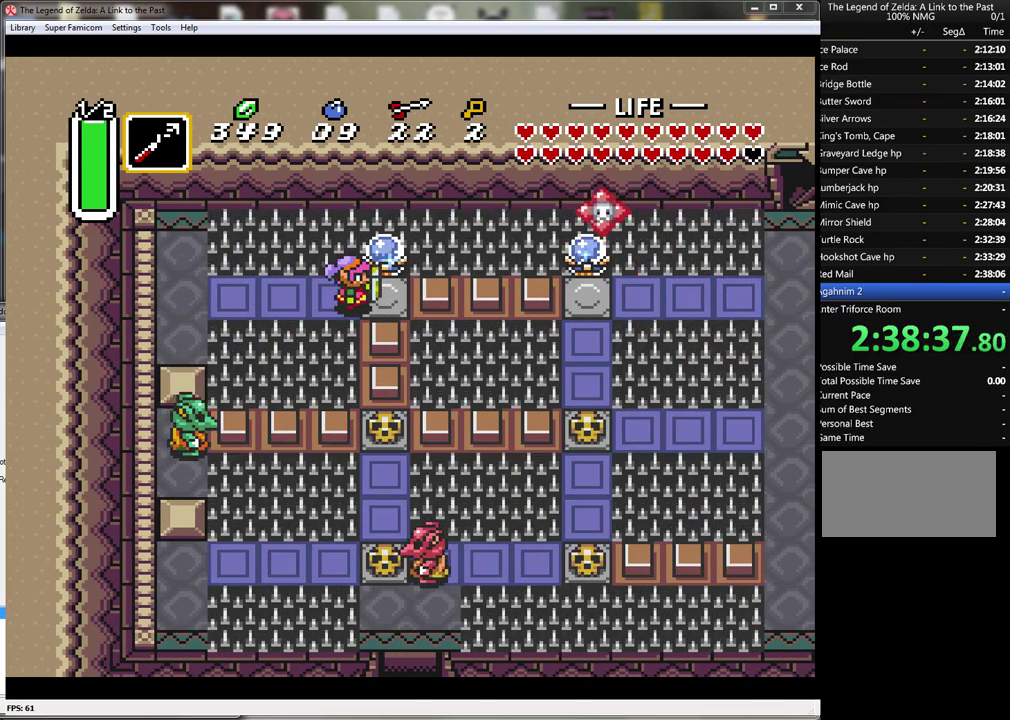
{"buttons": [], "events": [[67, "DPAD_DOWN", "down"], [200, "DPAD_DOWN", "up"], [483, "DPAD_RIGHT", "up"]]}
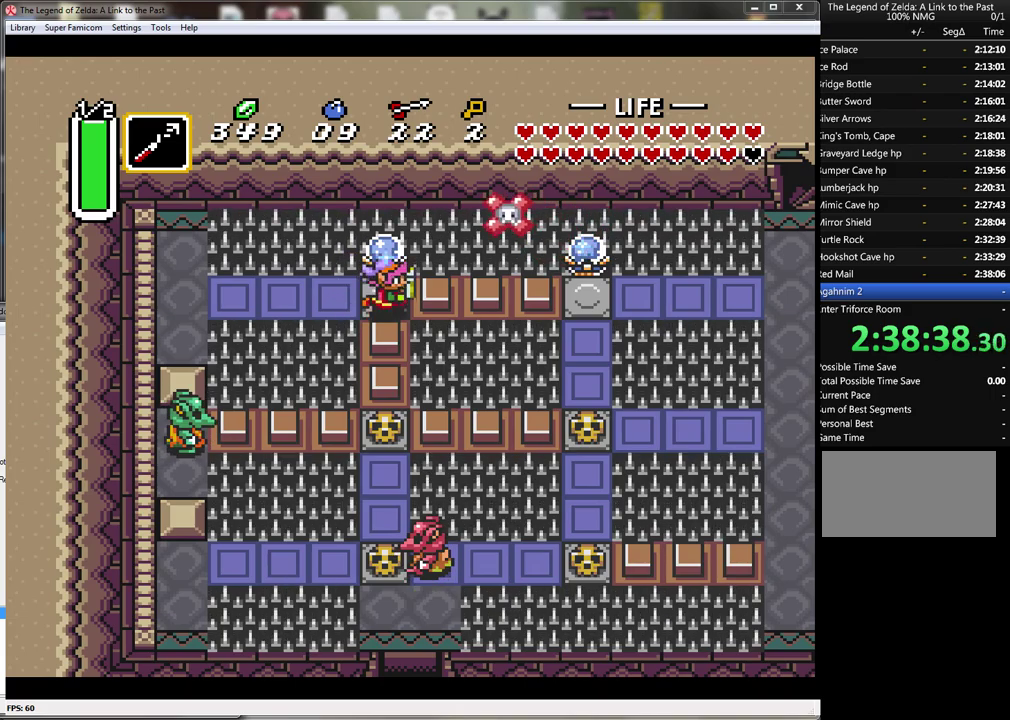
{"buttons": ["DPAD_DOWN"], "events": [[100, "DPAD_UP", "down"], [167, "DPAD_UP", "up"], [200, "B", "down"], [350, "B", "up"], [350, "DPAD_DOWN", "down"]]}
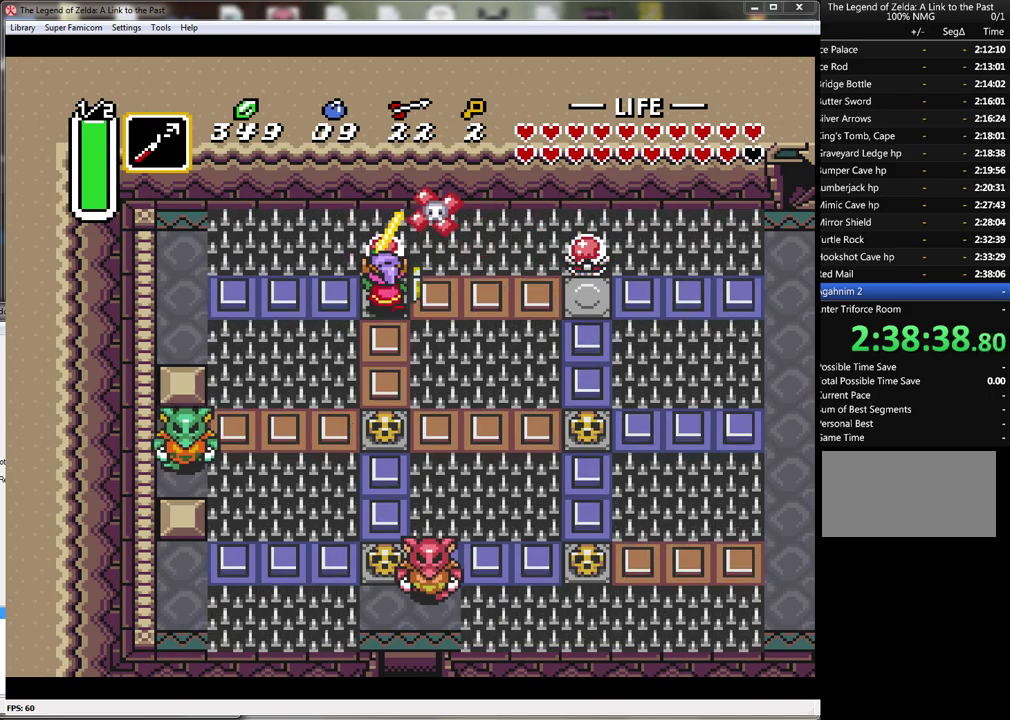
{"buttons": ["DPAD_DOWN"], "events": []}
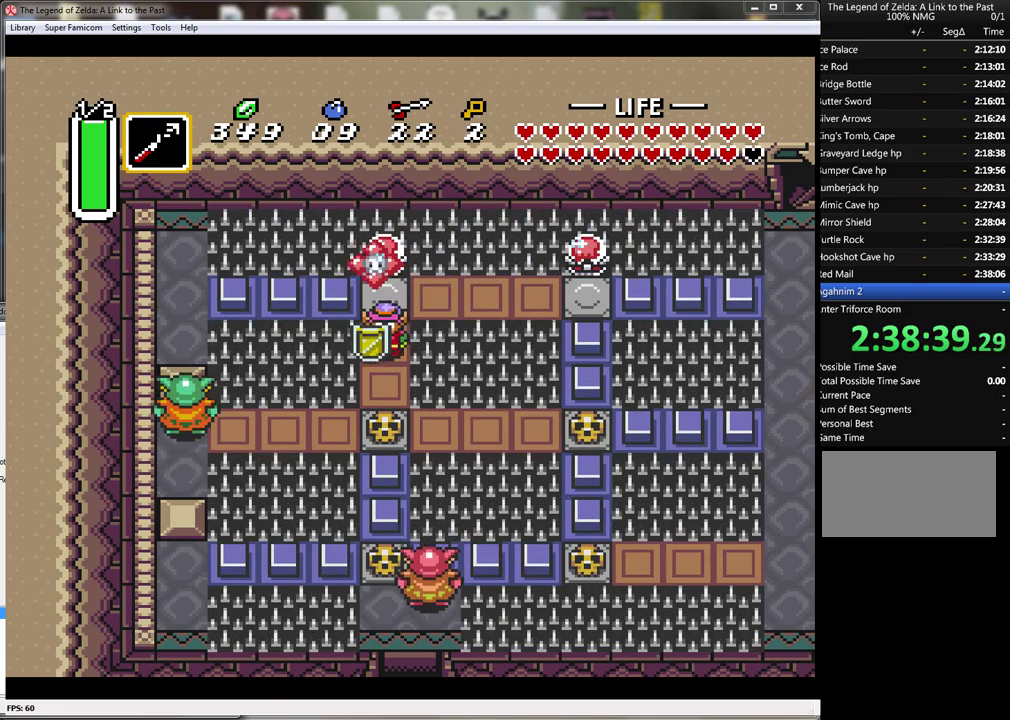
{"buttons": ["DPAD_DOWN"], "events": [[283, "A", "down"], [383, "A", "up"]]}
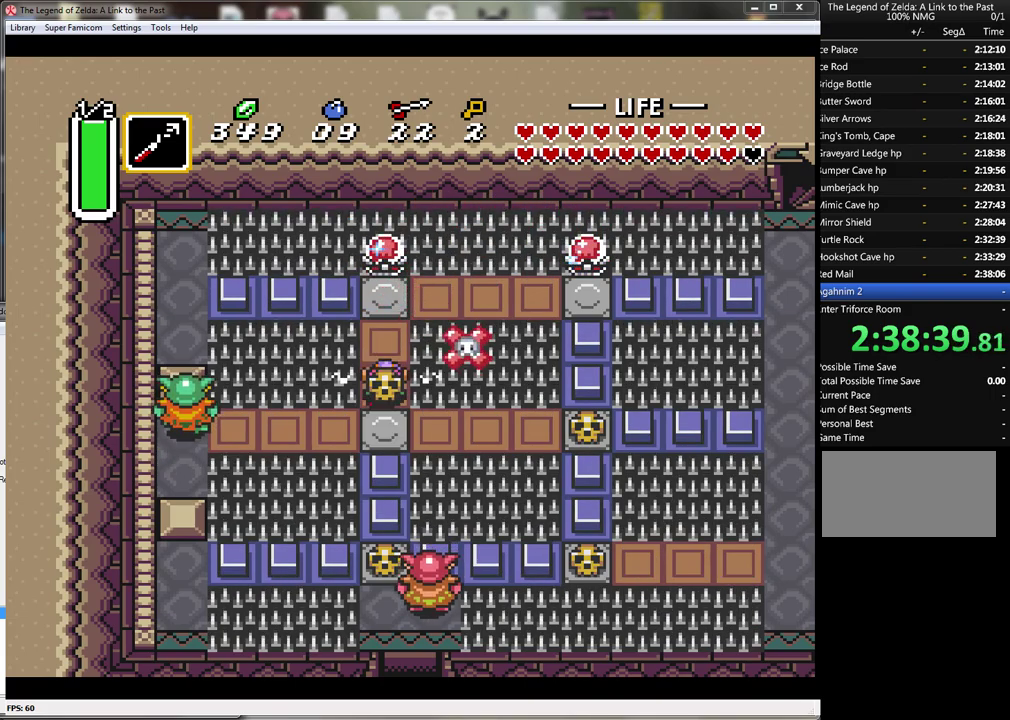
{"buttons": ["A"], "events": [[317, "DPAD_DOWN", "up"], [383, "DPAD_UP", "down"], [450, "A", "down"], [450, "DPAD_UP", "up"]]}
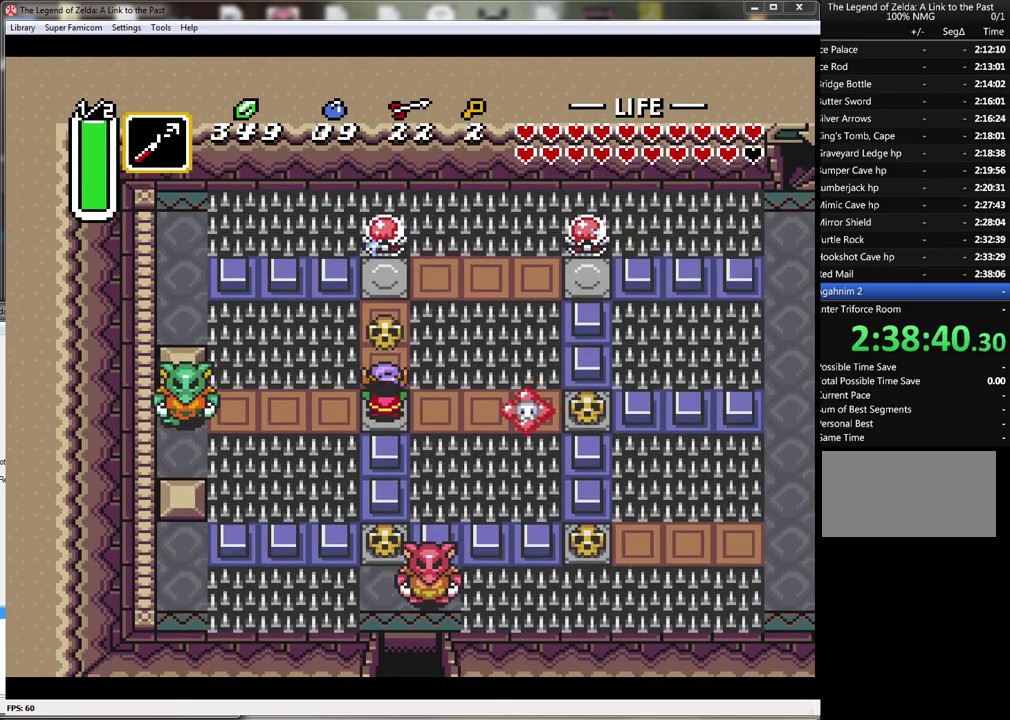
{"buttons": ["DPAD_DOWN"], "events": [[33, "A", "up"], [67, "DPAD_DOWN", "down"]]}
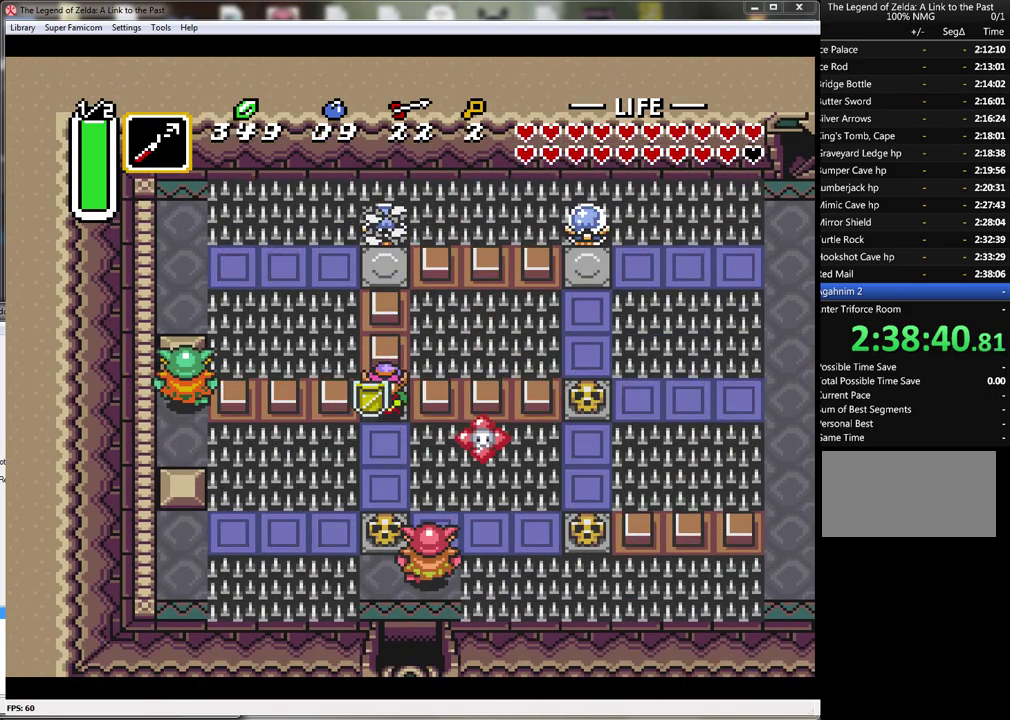
{"buttons": ["DPAD_DOWN"], "events": []}
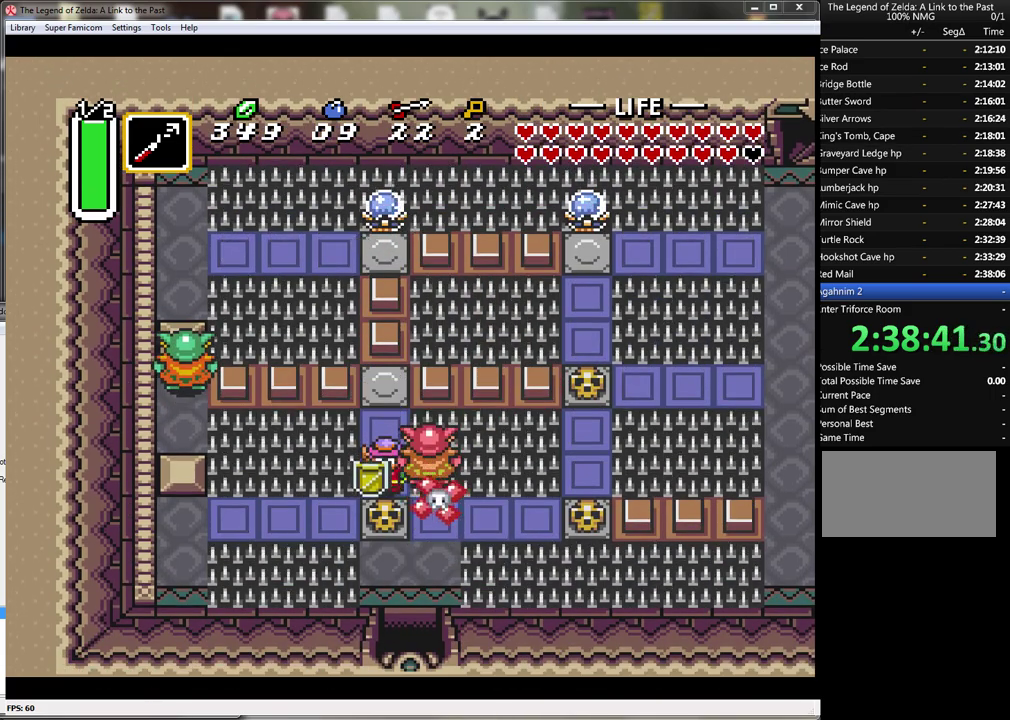
{"buttons": ["DPAD_DOWN"], "events": [[100, "A", "down"], [250, "A", "up"]]}
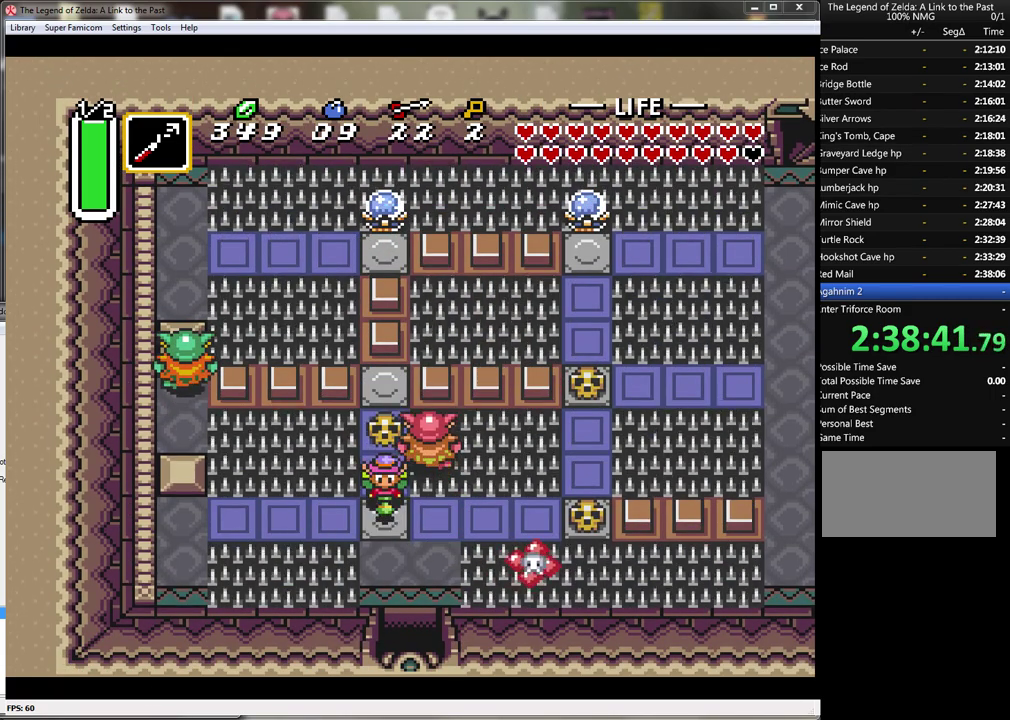
{"buttons": ["DPAD_DOWN"], "events": [[150, "A", "down"], [217, "DPAD_RIGHT", "down"], [250, "A", "up"], [433, "DPAD_RIGHT", "up"]]}
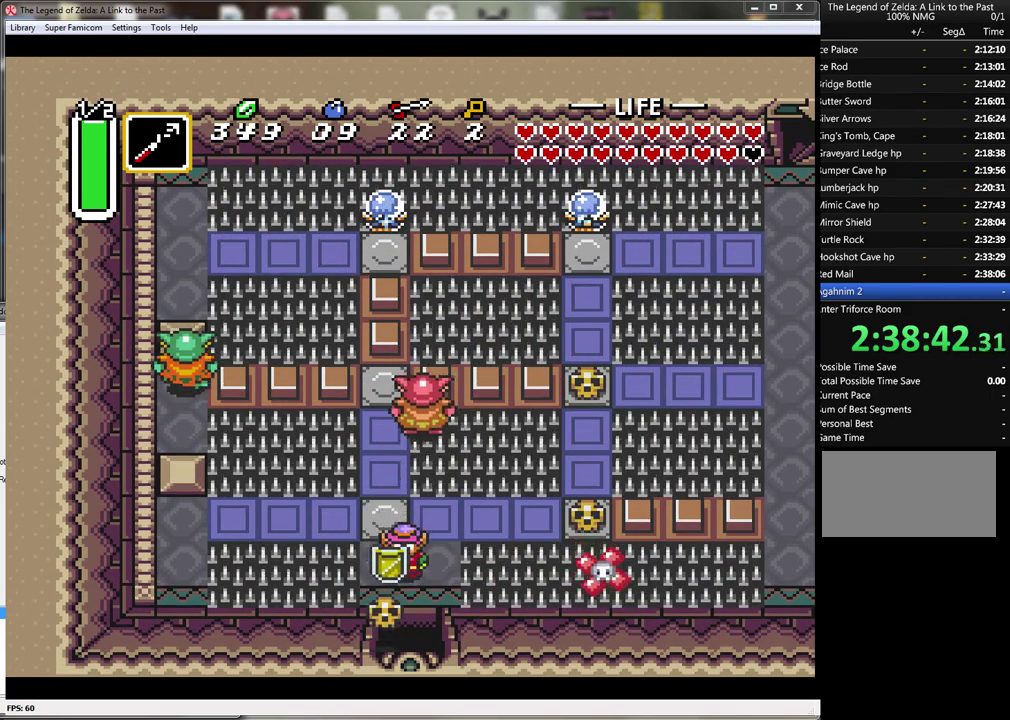
{"buttons": ["DPAD_DOWN"], "events": []}
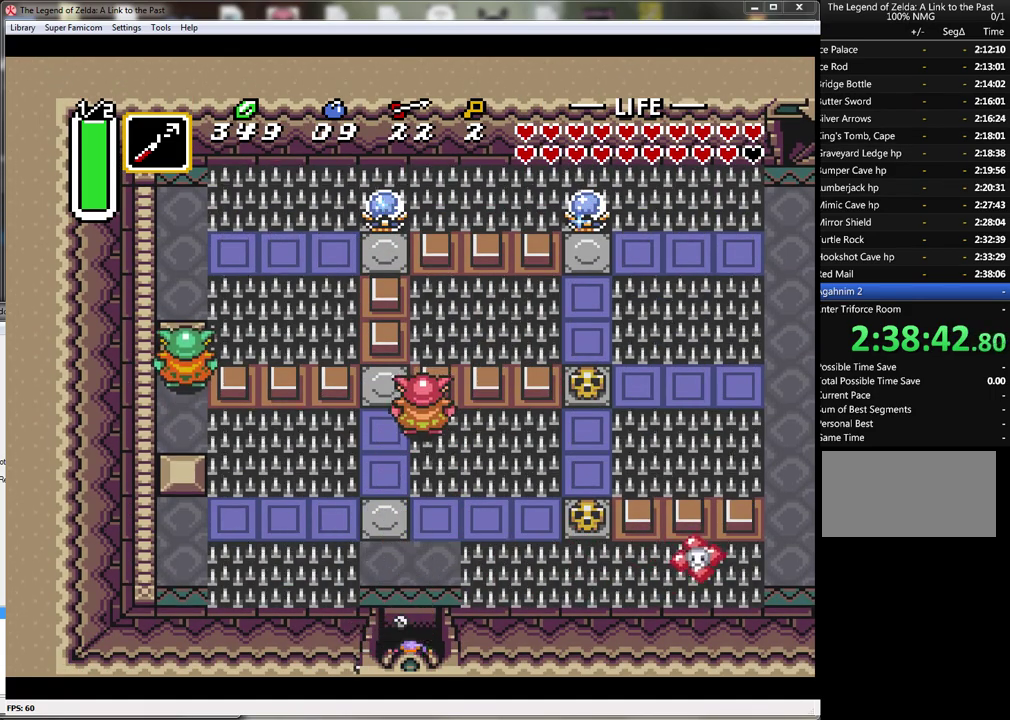
{"buttons": ["DPAD_DOWN"], "events": []}
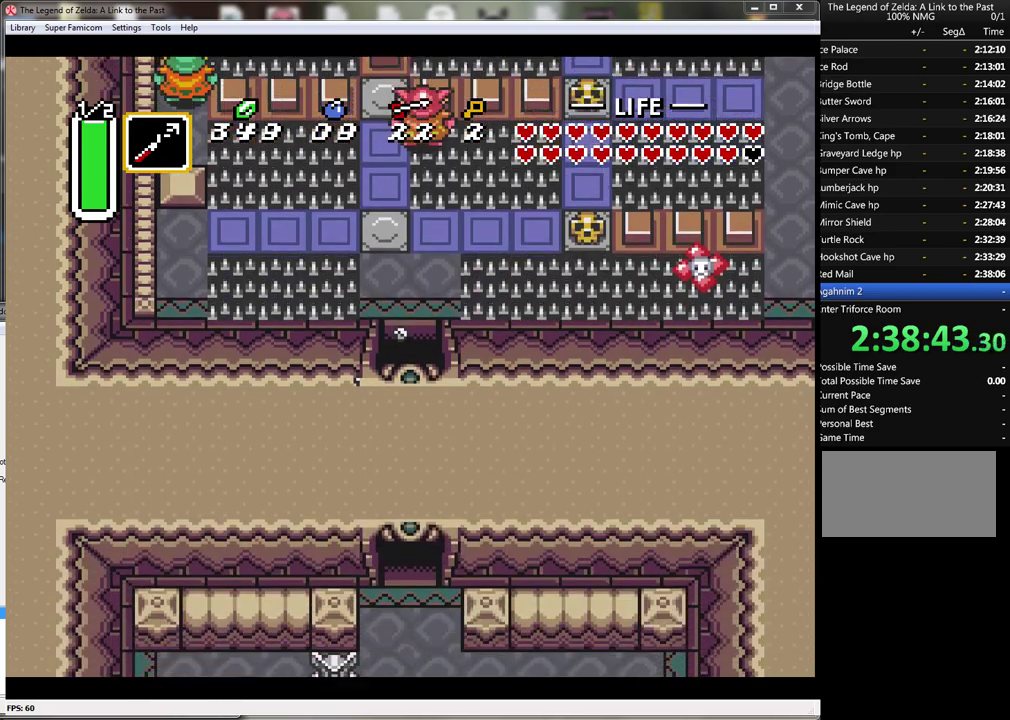
{"buttons": ["DPAD_DOWN"], "events": []}